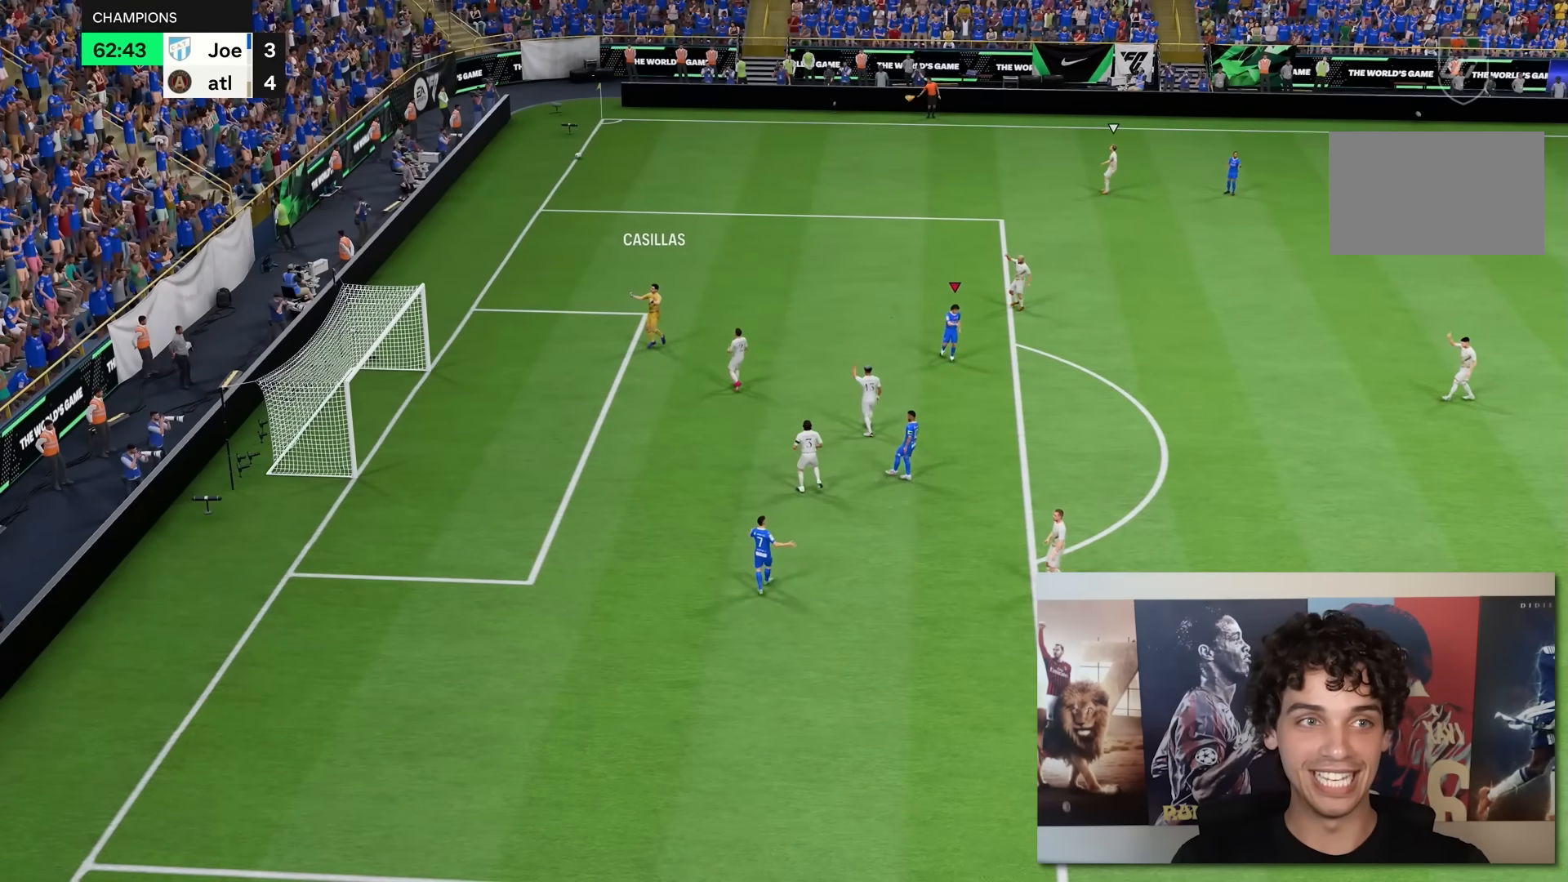
Gameplay with a controller (Xbox layout); each line is a JSON object with the inputs held at the frame after it. "events" lists button and stick changes between this image and that frame as [ms after this image, input, new state], when the widget could be followed in between. Not read: L3 R3.
{"buttons": [], "left_stick": "center", "right_stick": "center", "events": []}
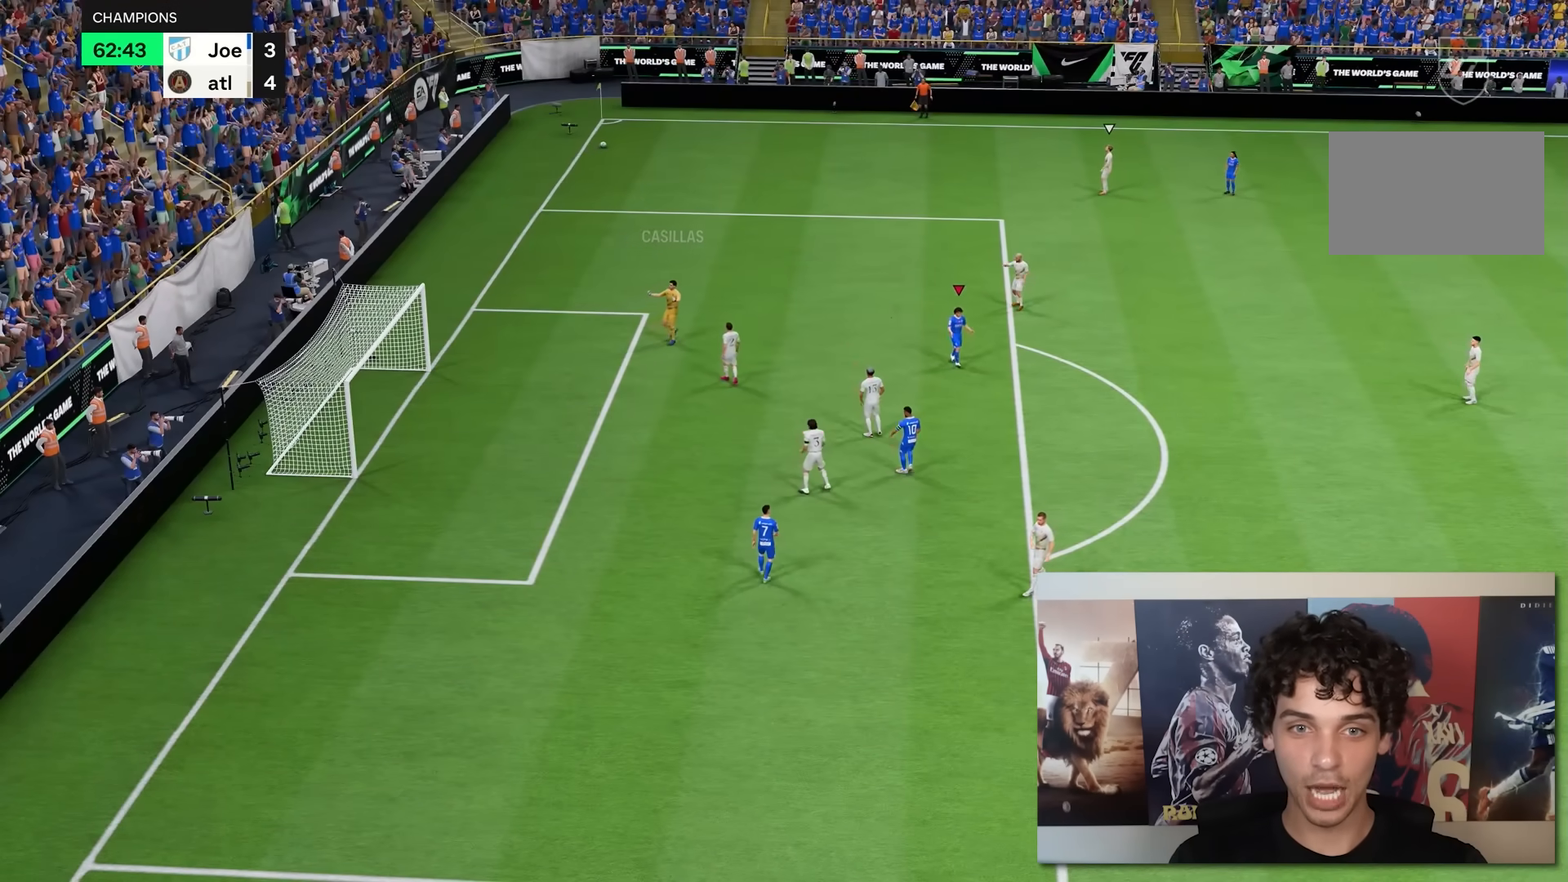
{"buttons": [], "left_stick": "up-left", "right_stick": "center", "events": [[117, "left_stick", "left"], [200, "left_stick", "up-left"]]}
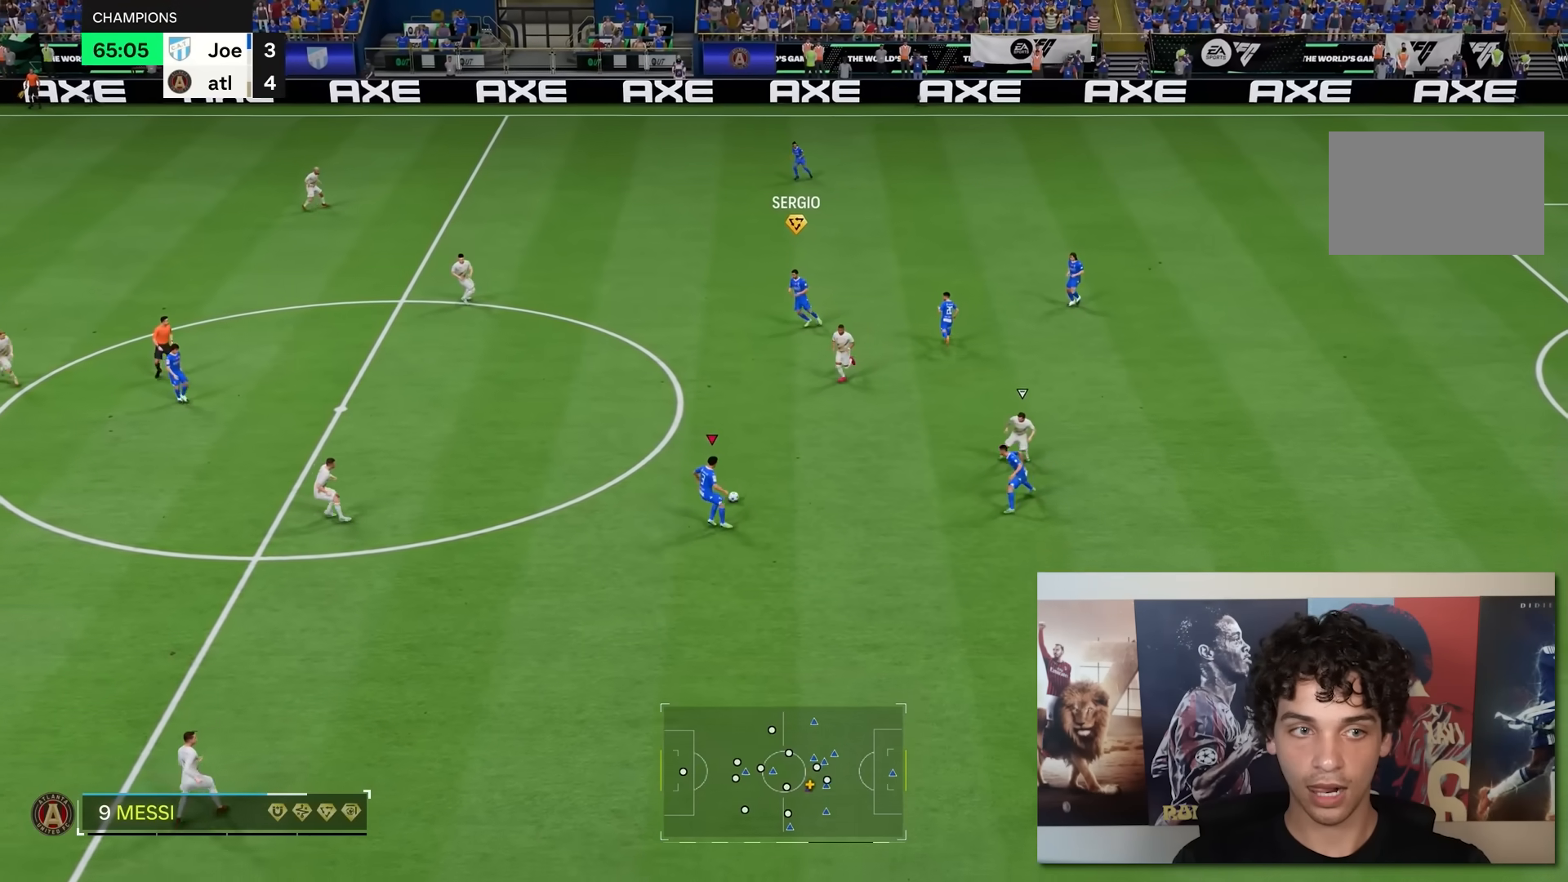
{"buttons": [], "left_stick": "up-left", "right_stick": "center", "events": []}
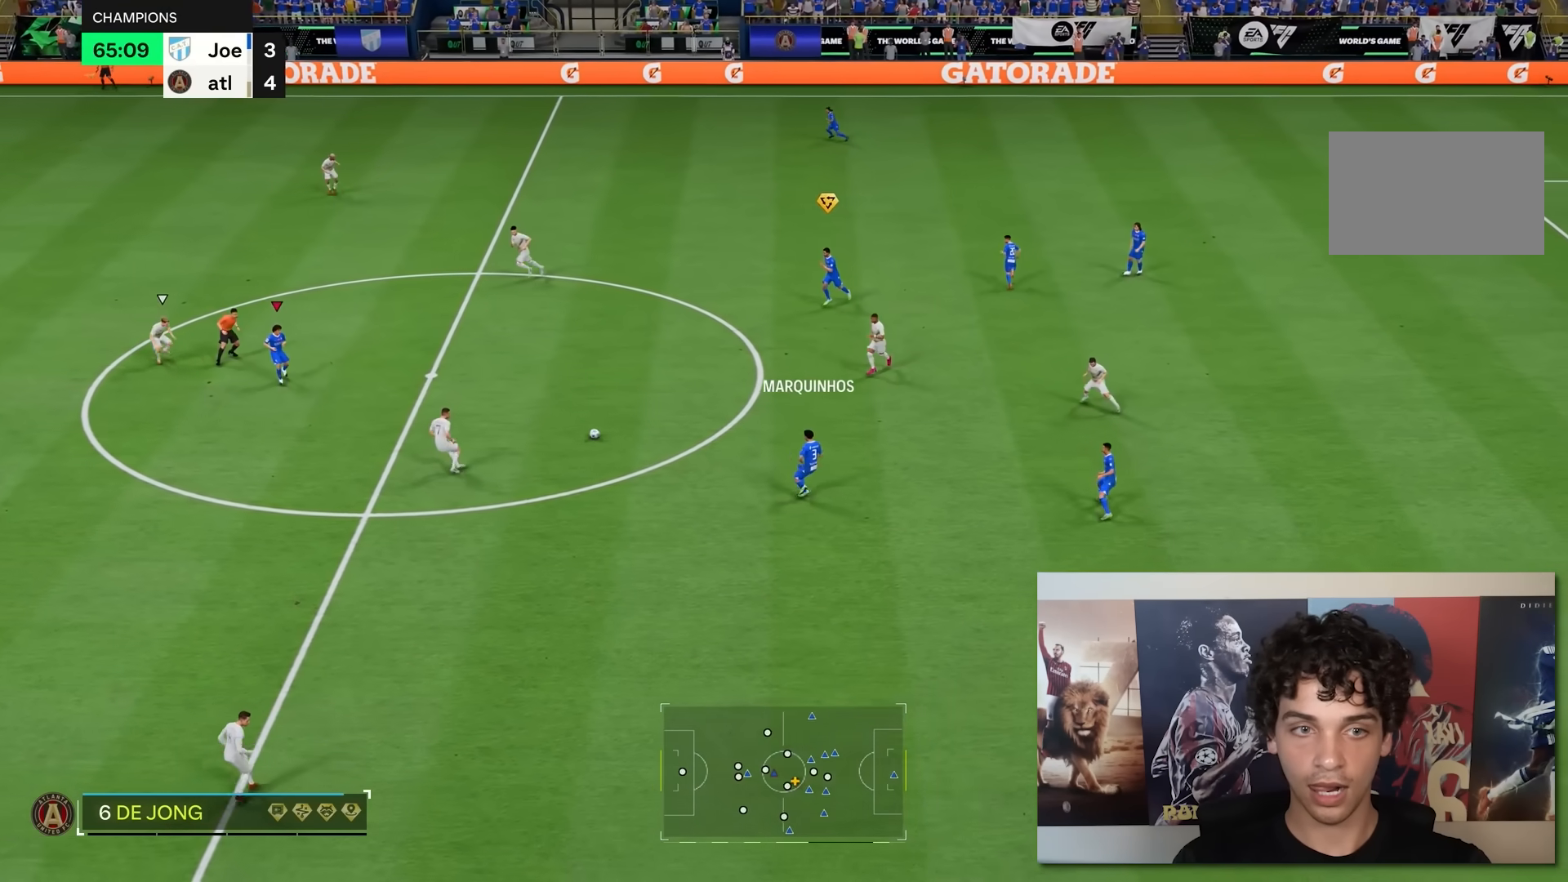
{"buttons": [], "left_stick": "down-left", "right_stick": "center", "events": [[200, "left_stick", "down-left"], [300, "left_stick", "down-right"], [433, "left_stick", "down-left"]]}
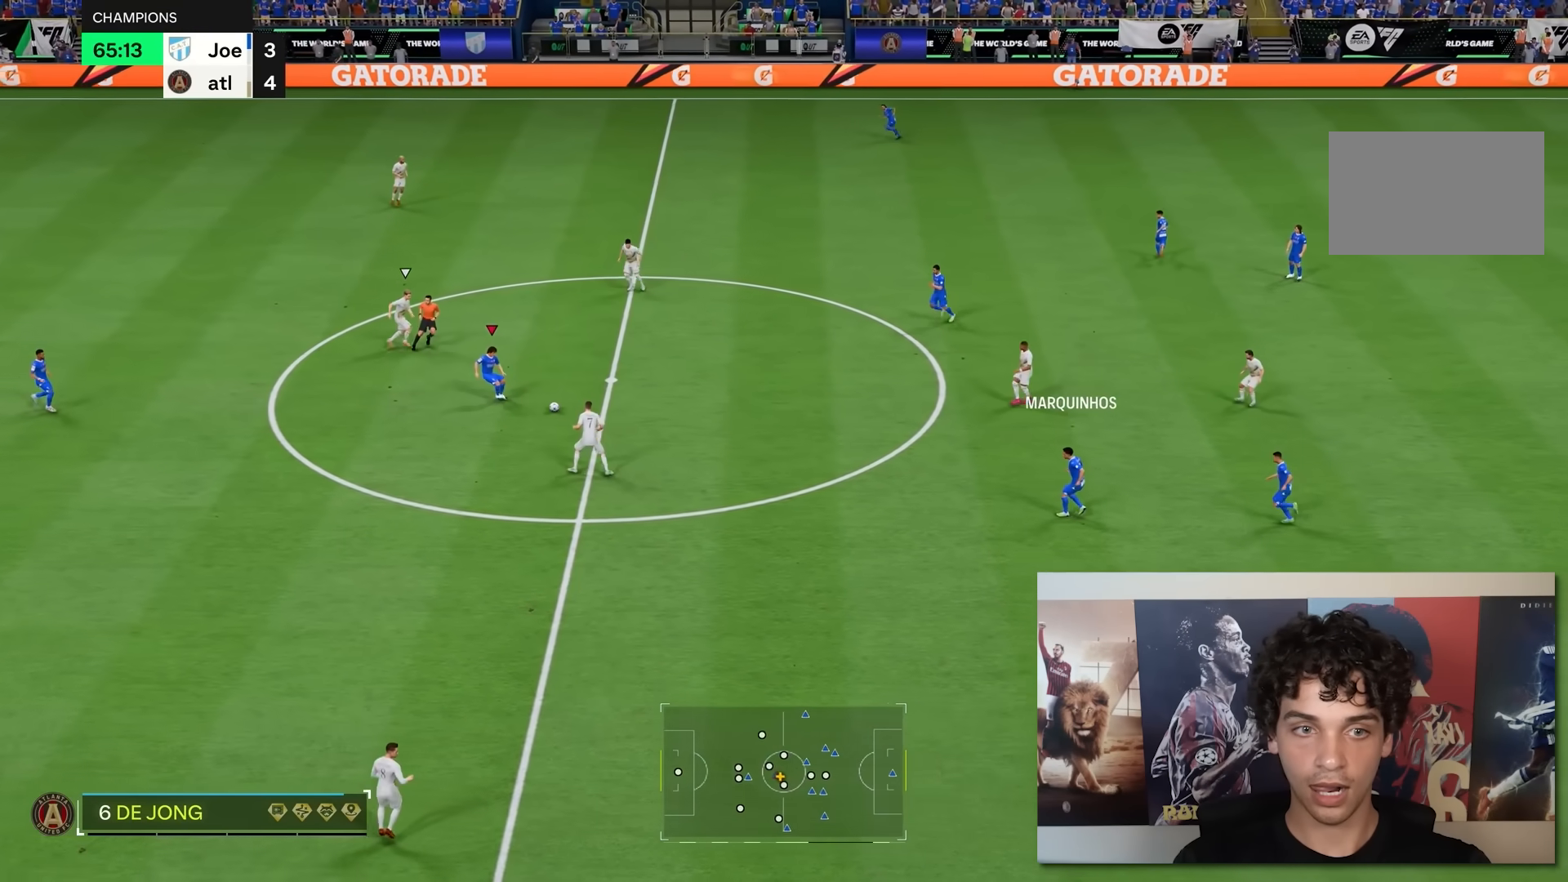
{"buttons": ["L2"], "left_stick": "left", "right_stick": "center", "events": [[167, "L2", "down"], [233, "left_stick", "left"]]}
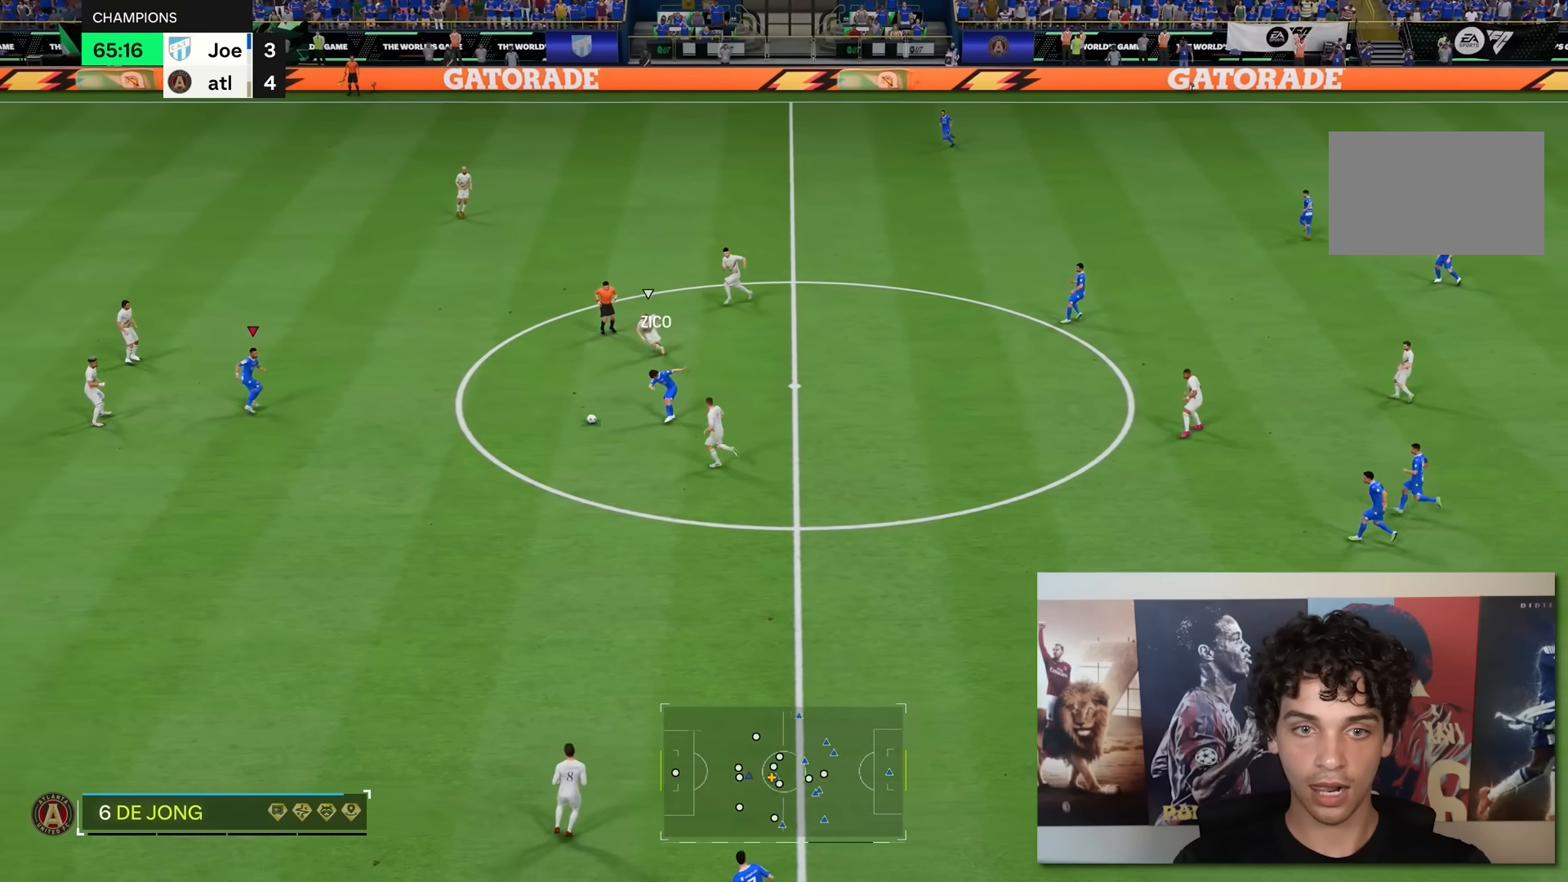
{"buttons": [], "left_stick": "down", "right_stick": "center", "events": [[50, "left_stick", "down-left"], [117, "L2", "up"], [417, "left_stick", "down"]]}
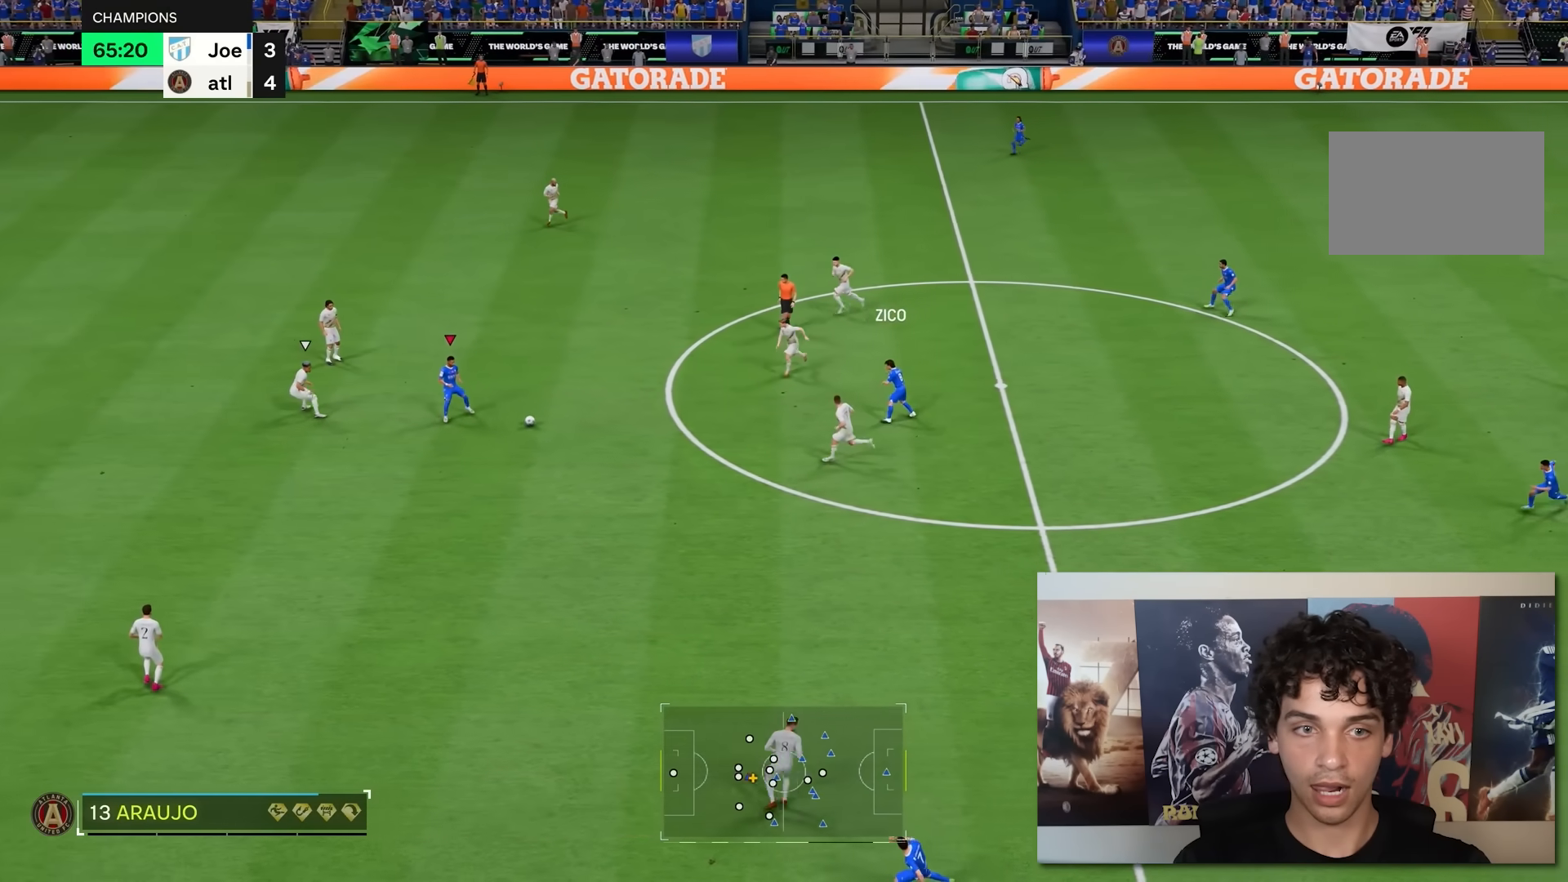
{"buttons": [], "left_stick": "down", "right_stick": "left", "events": [[283, "right_stick", "down-right"], [383, "right_stick", "center"], [467, "right_stick", "left"]]}
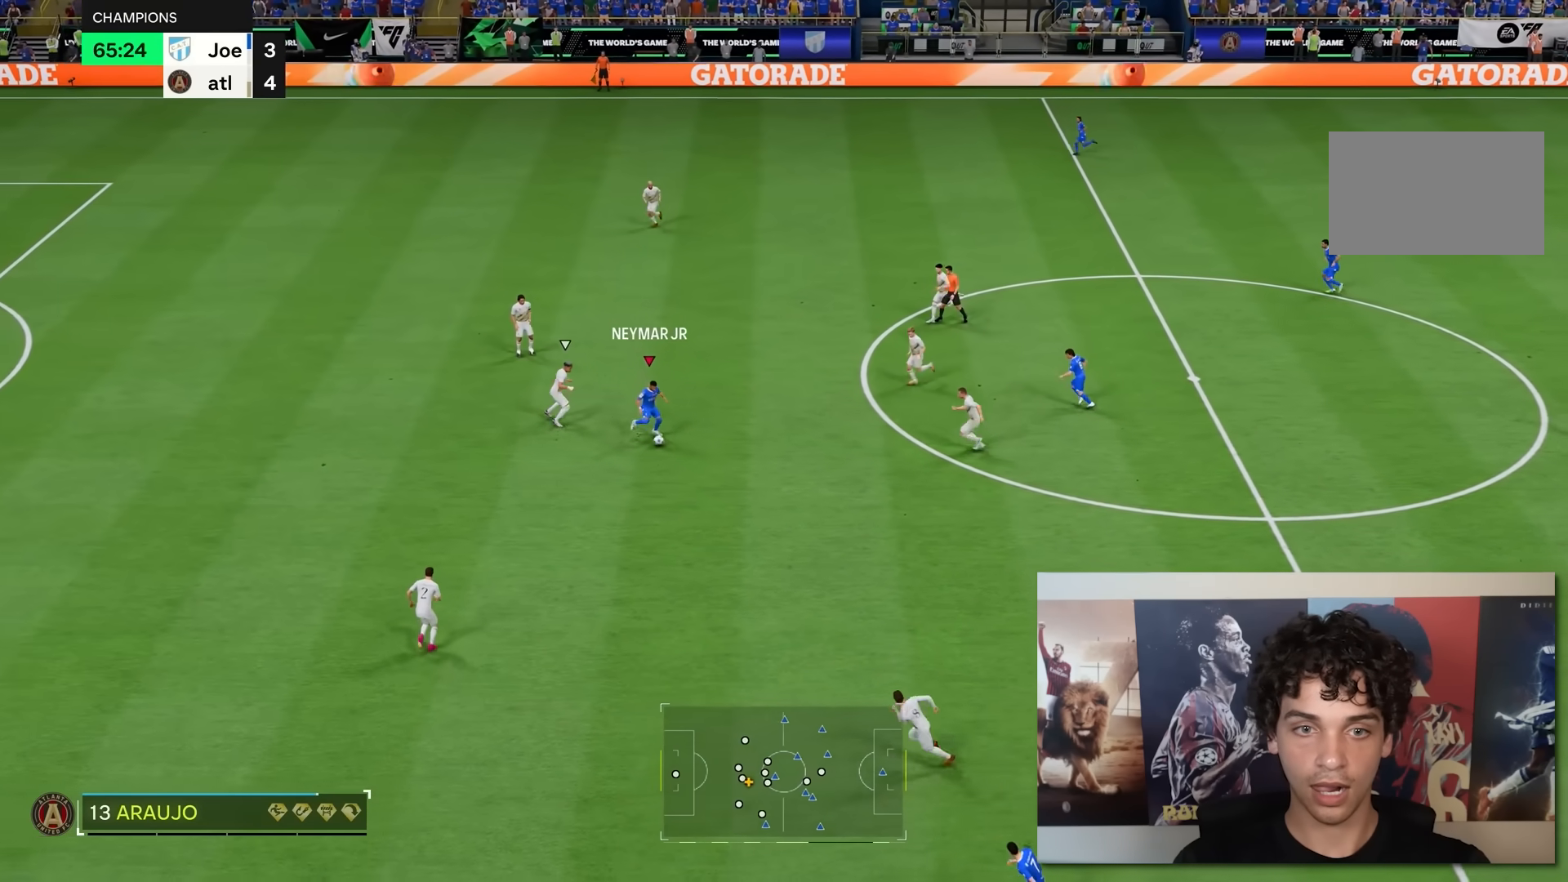
{"buttons": [], "left_stick": "left", "right_stick": "center", "events": [[17, "right_stick", "center"], [50, "left_stick", "down-left"], [150, "left_stick", "left"]]}
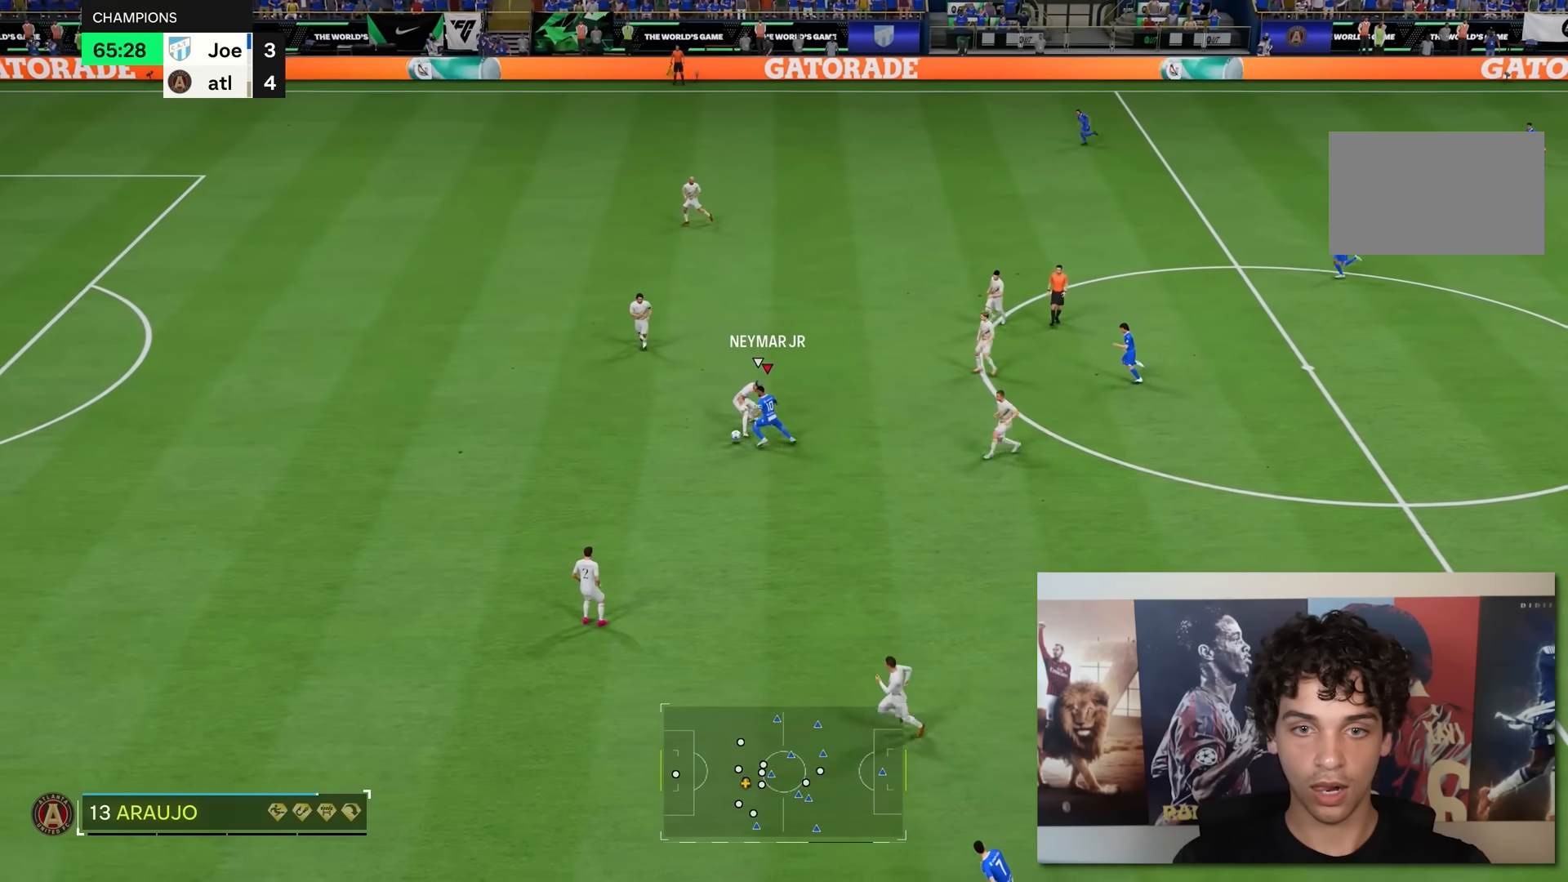
{"buttons": ["R2"], "left_stick": "left", "right_stick": "center", "events": [[167, "R2", "down"]]}
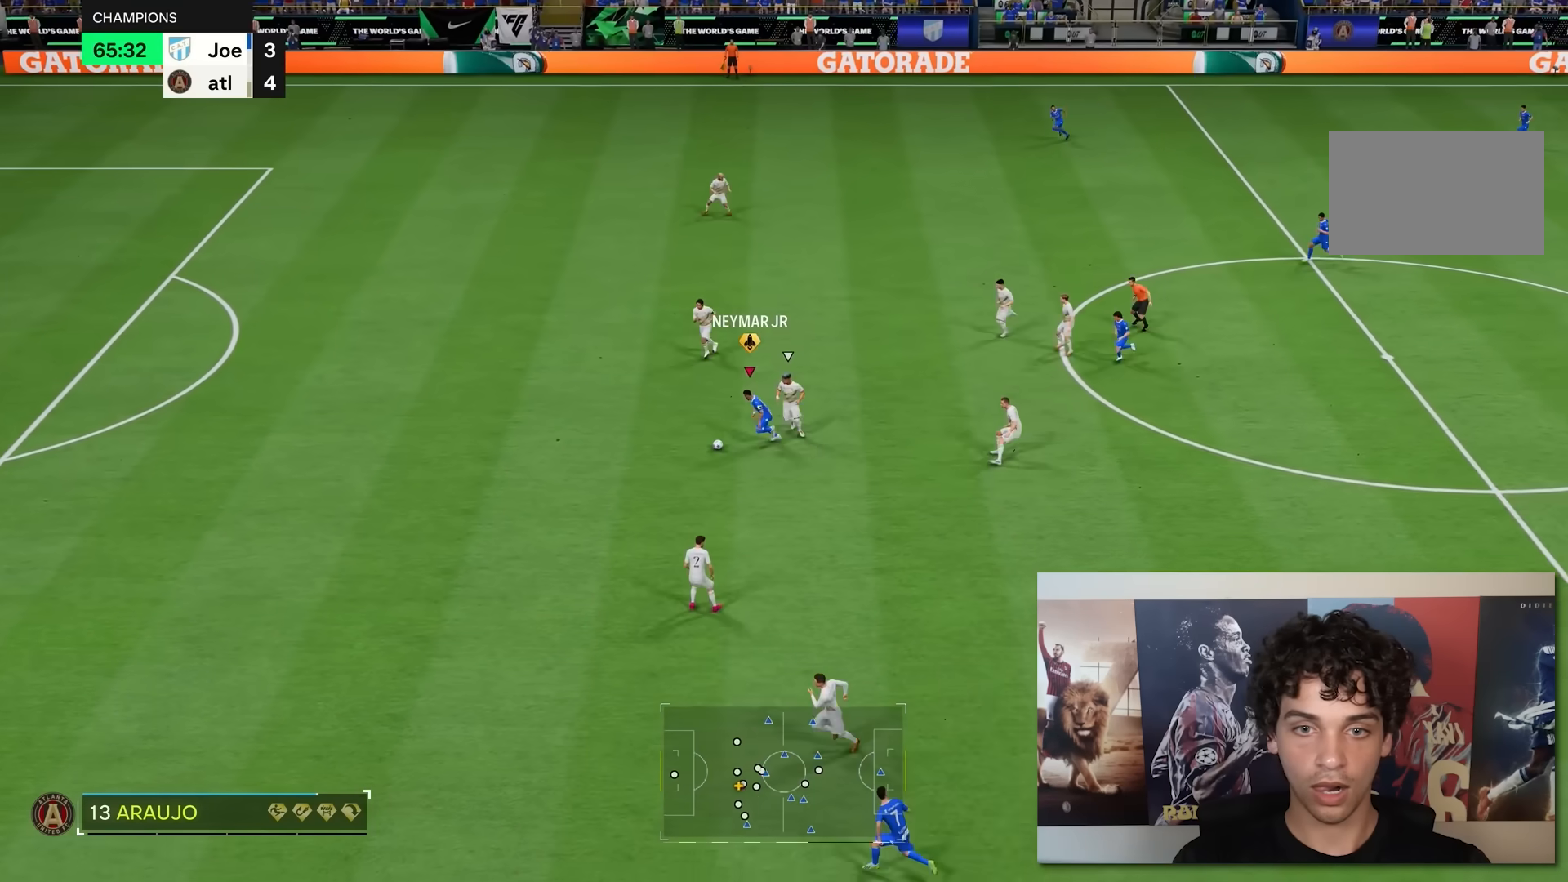
{"buttons": ["R2"], "left_stick": "left", "right_stick": "center", "events": []}
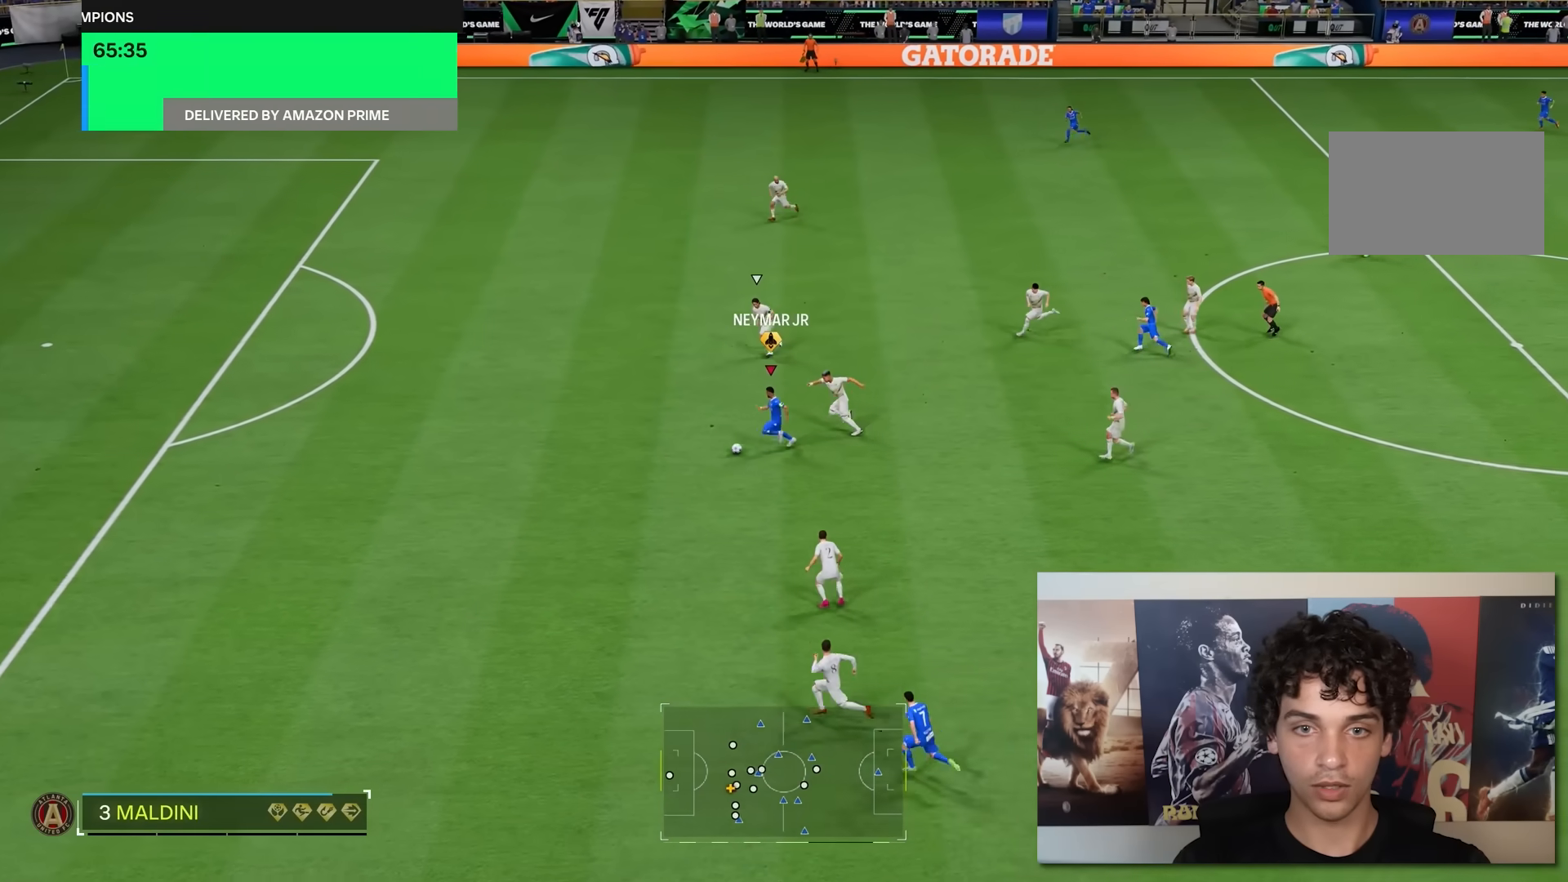
{"buttons": ["R2"], "left_stick": "left", "right_stick": "center", "events": []}
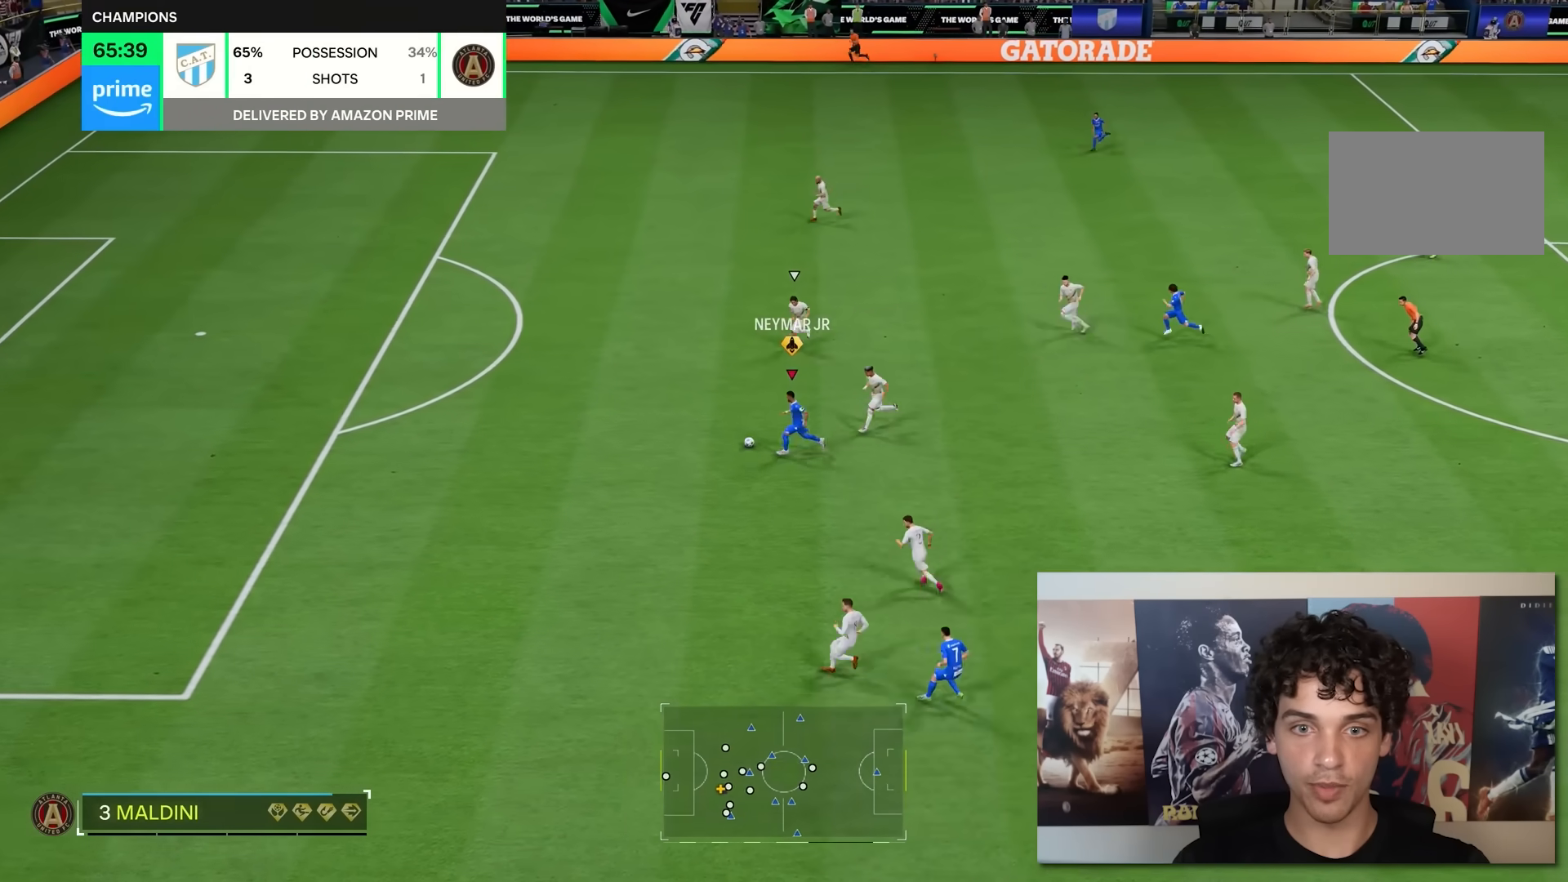
{"buttons": ["R2"], "left_stick": "left", "right_stick": "center", "events": []}
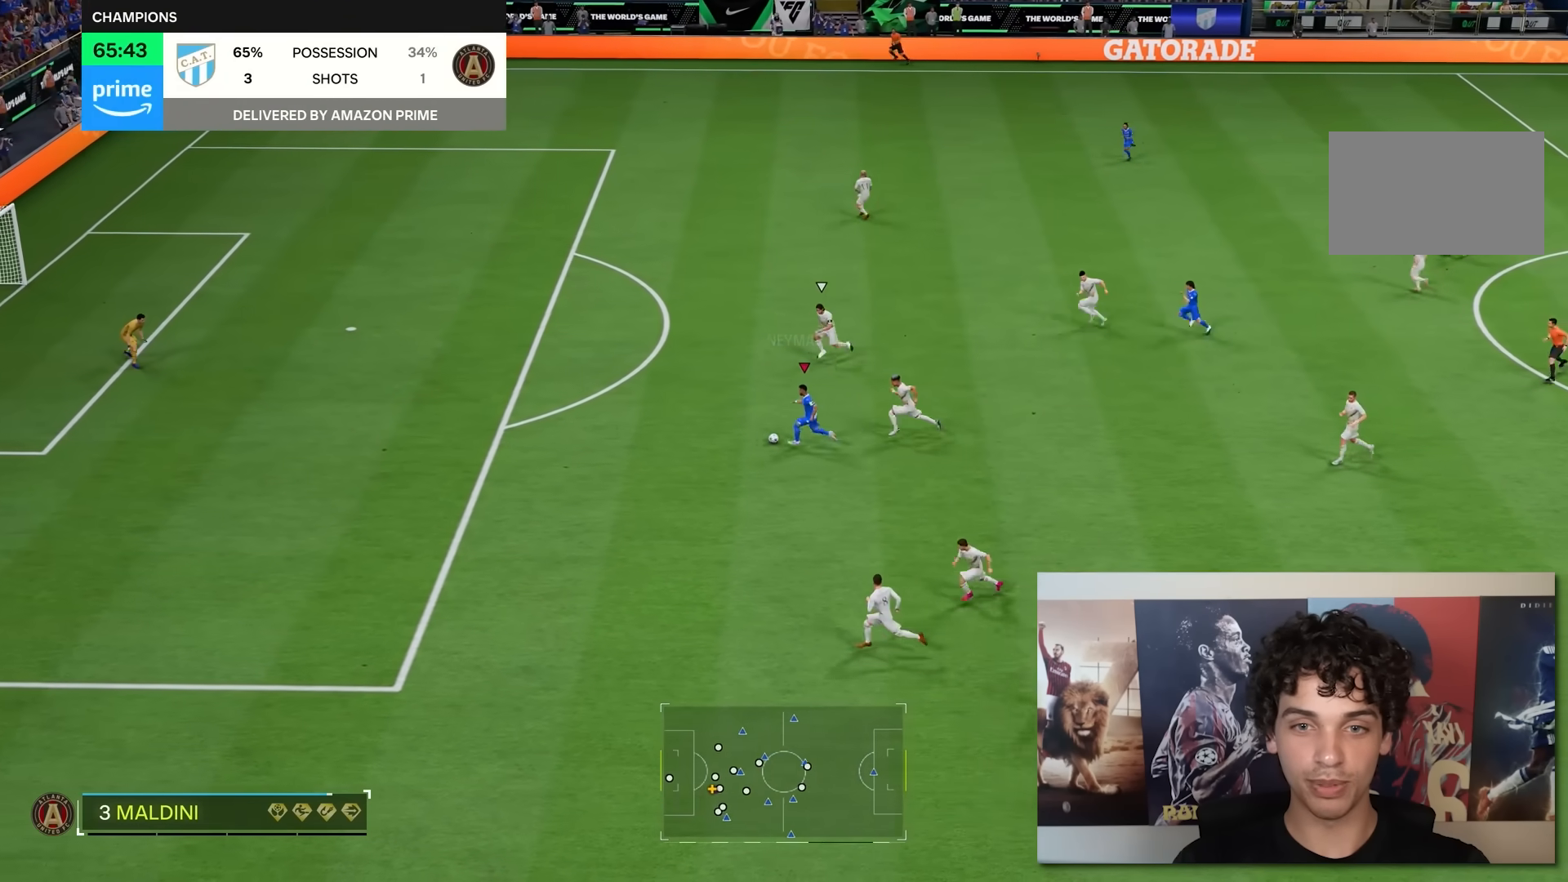
{"buttons": ["R2"], "left_stick": "left", "right_stick": "center", "events": []}
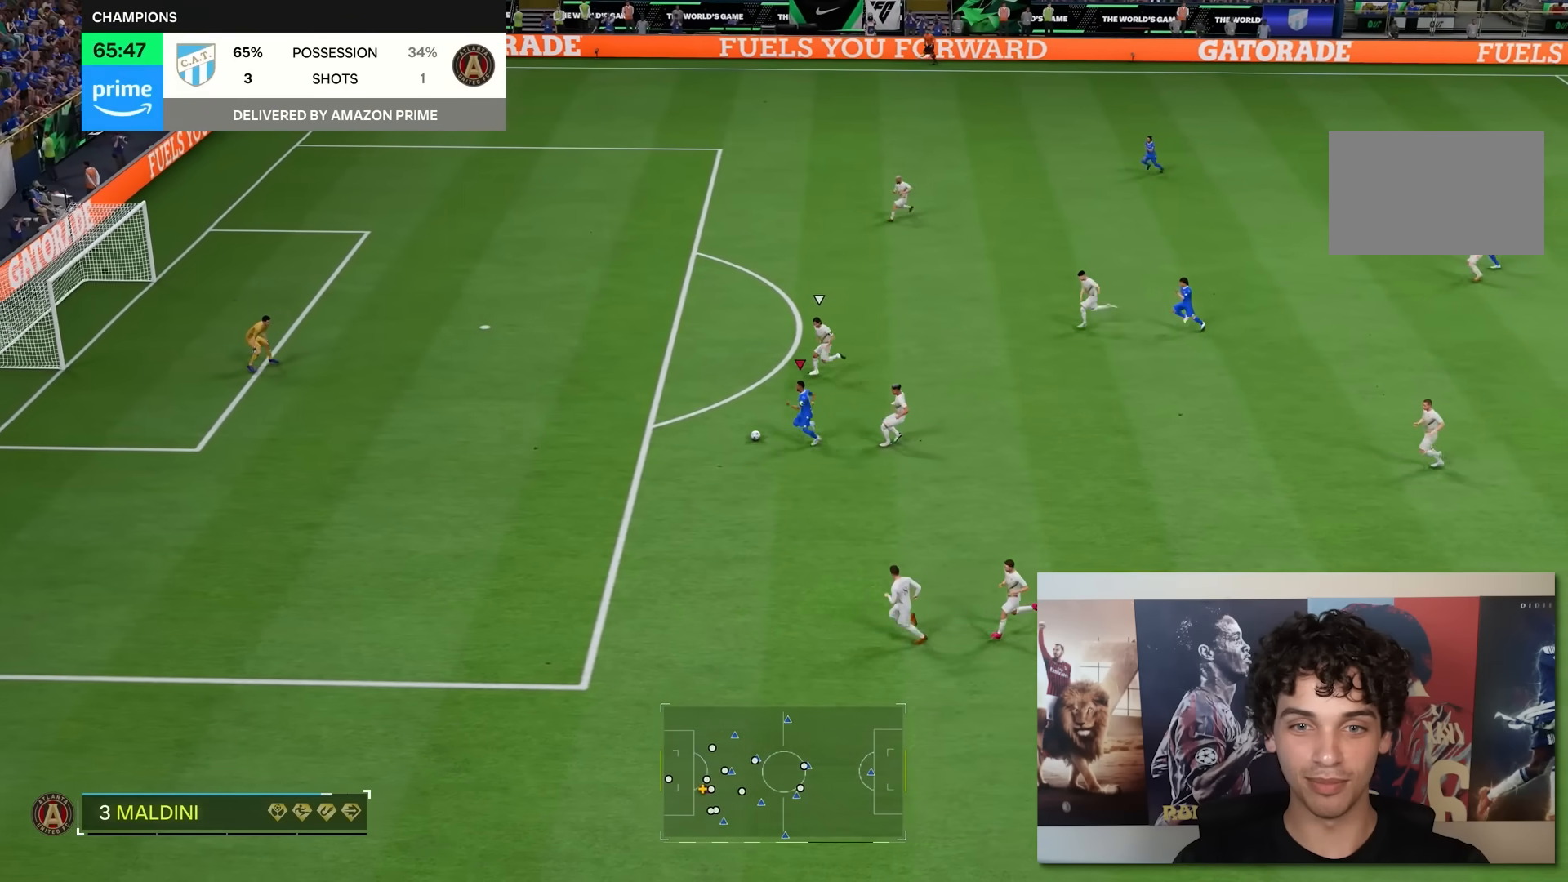
{"buttons": ["R2"], "left_stick": "left", "right_stick": "center", "events": []}
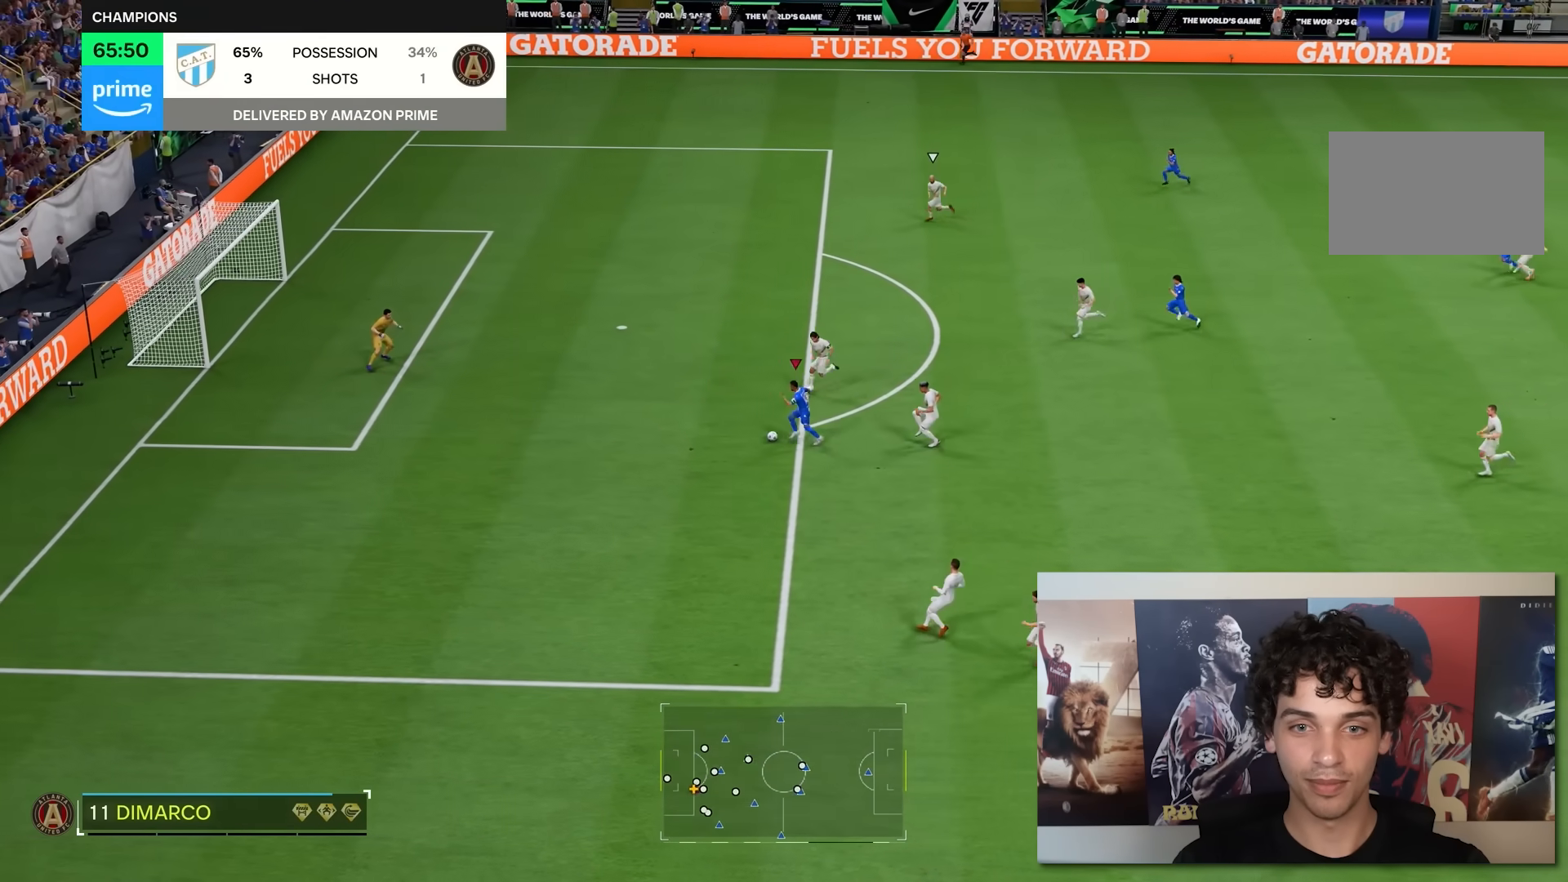
{"buttons": ["L2"], "left_stick": "left", "right_stick": "center", "events": [[467, "R2", "up"], [483, "L2", "down"]]}
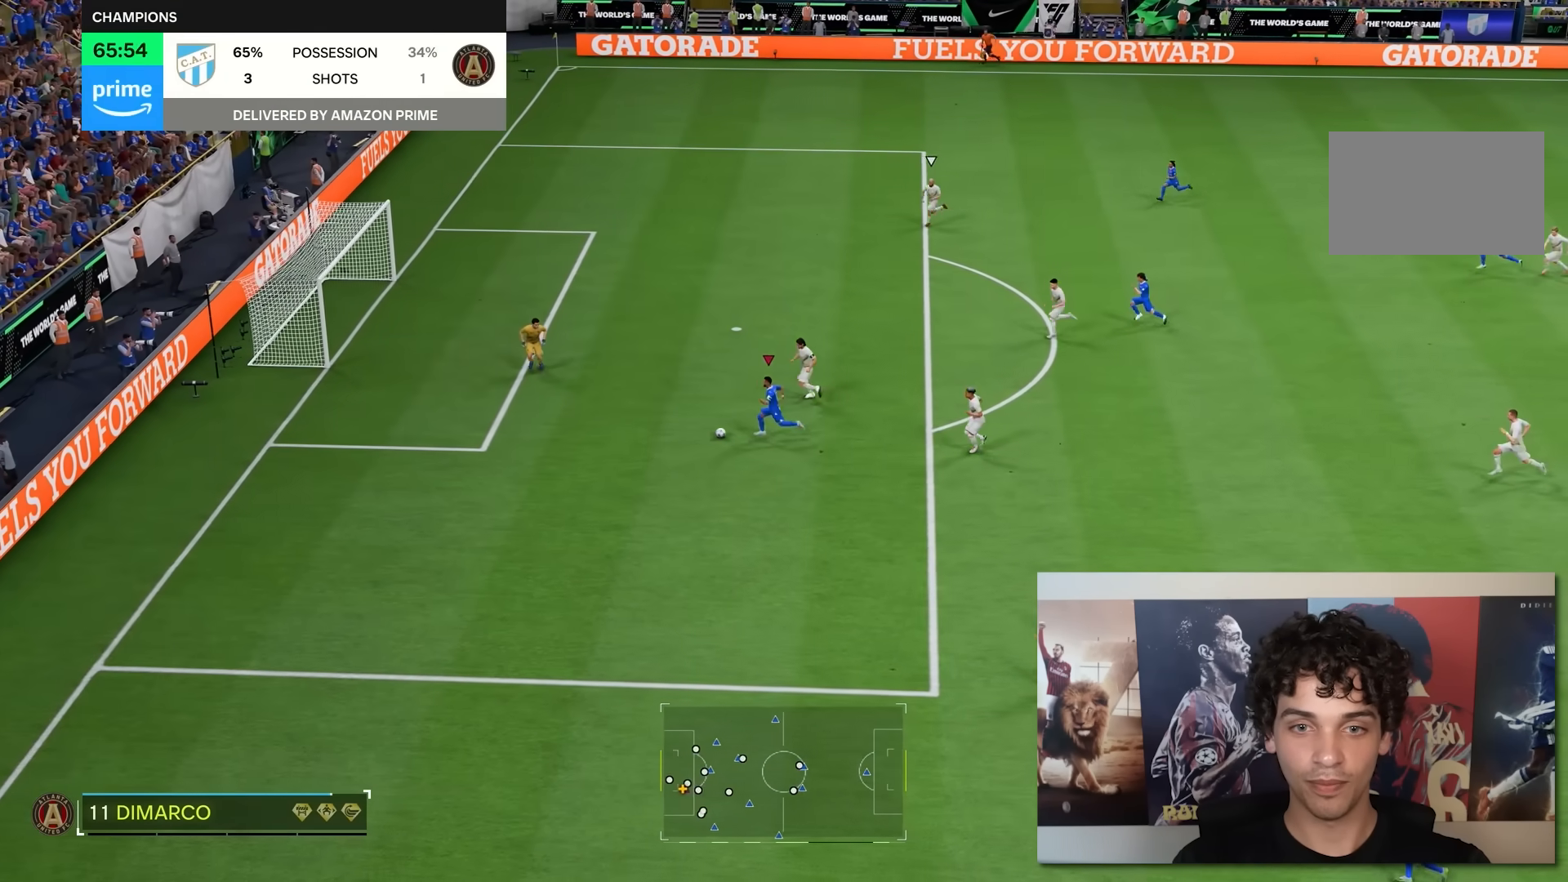
{"buttons": ["L2"], "left_stick": "left", "right_stick": "center", "events": [[17, "B", "down"], [183, "B", "up"]]}
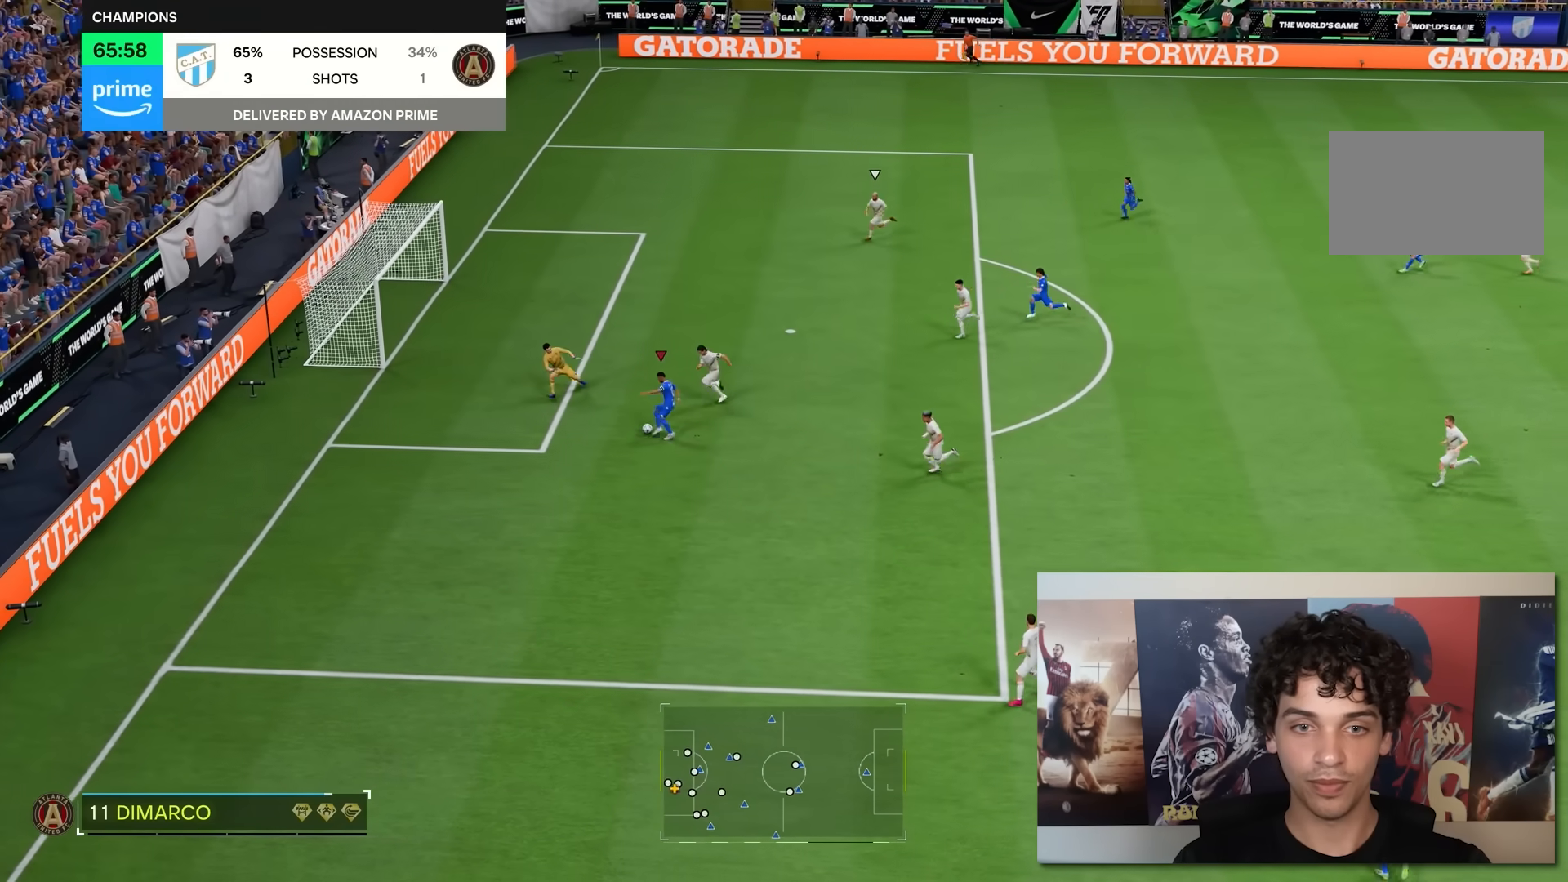
{"buttons": ["L2"], "left_stick": "left", "right_stick": "center", "events": []}
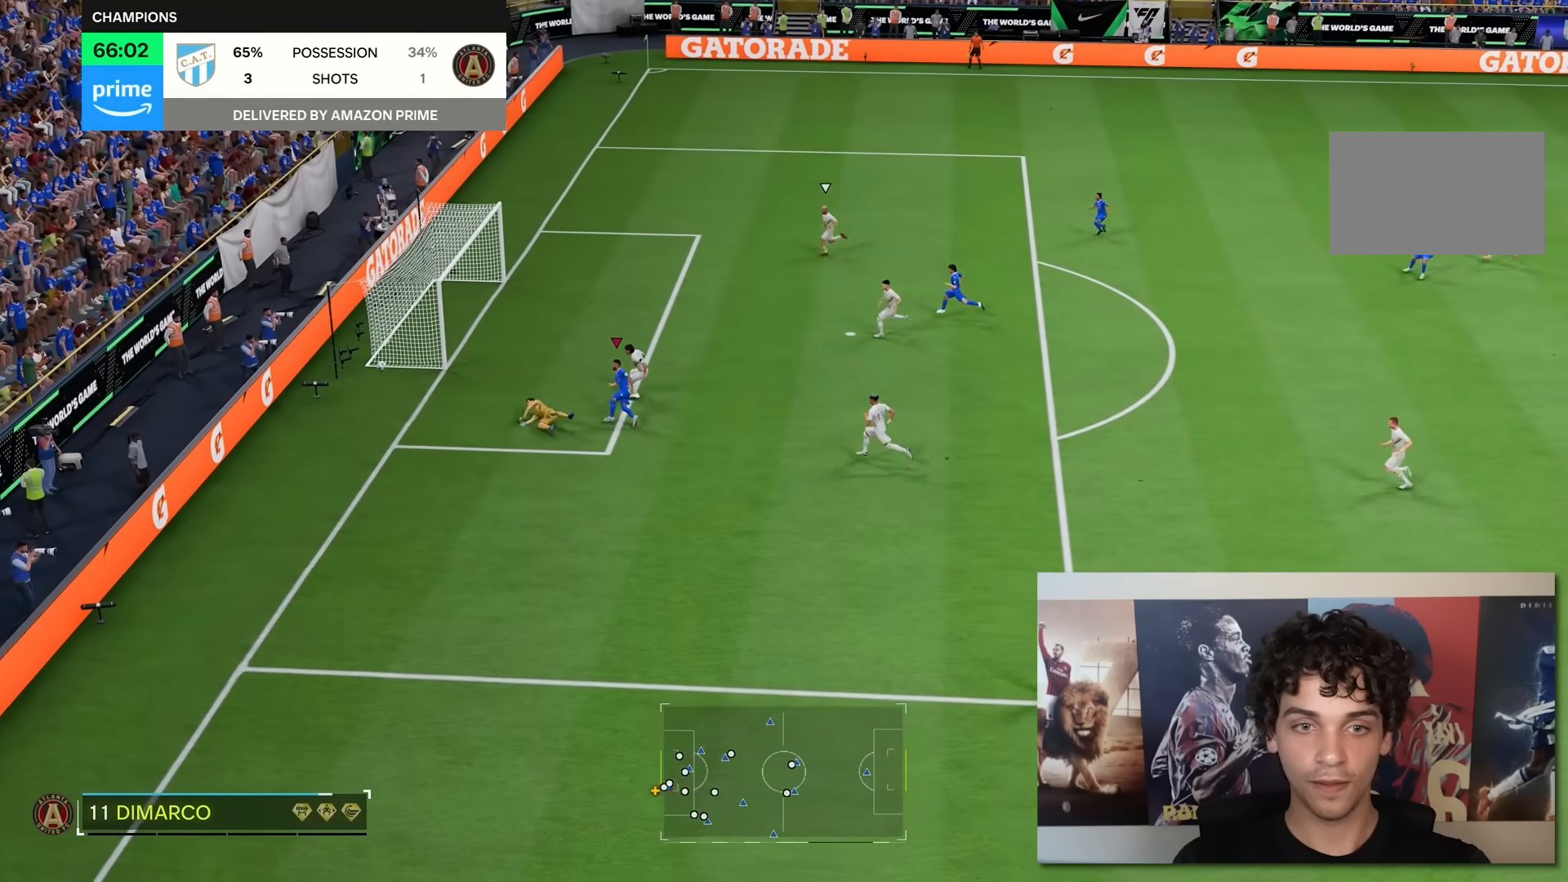
{"buttons": [], "left_stick": "center", "right_stick": "center", "events": [[283, "L2", "up"], [367, "left_stick", "center"]]}
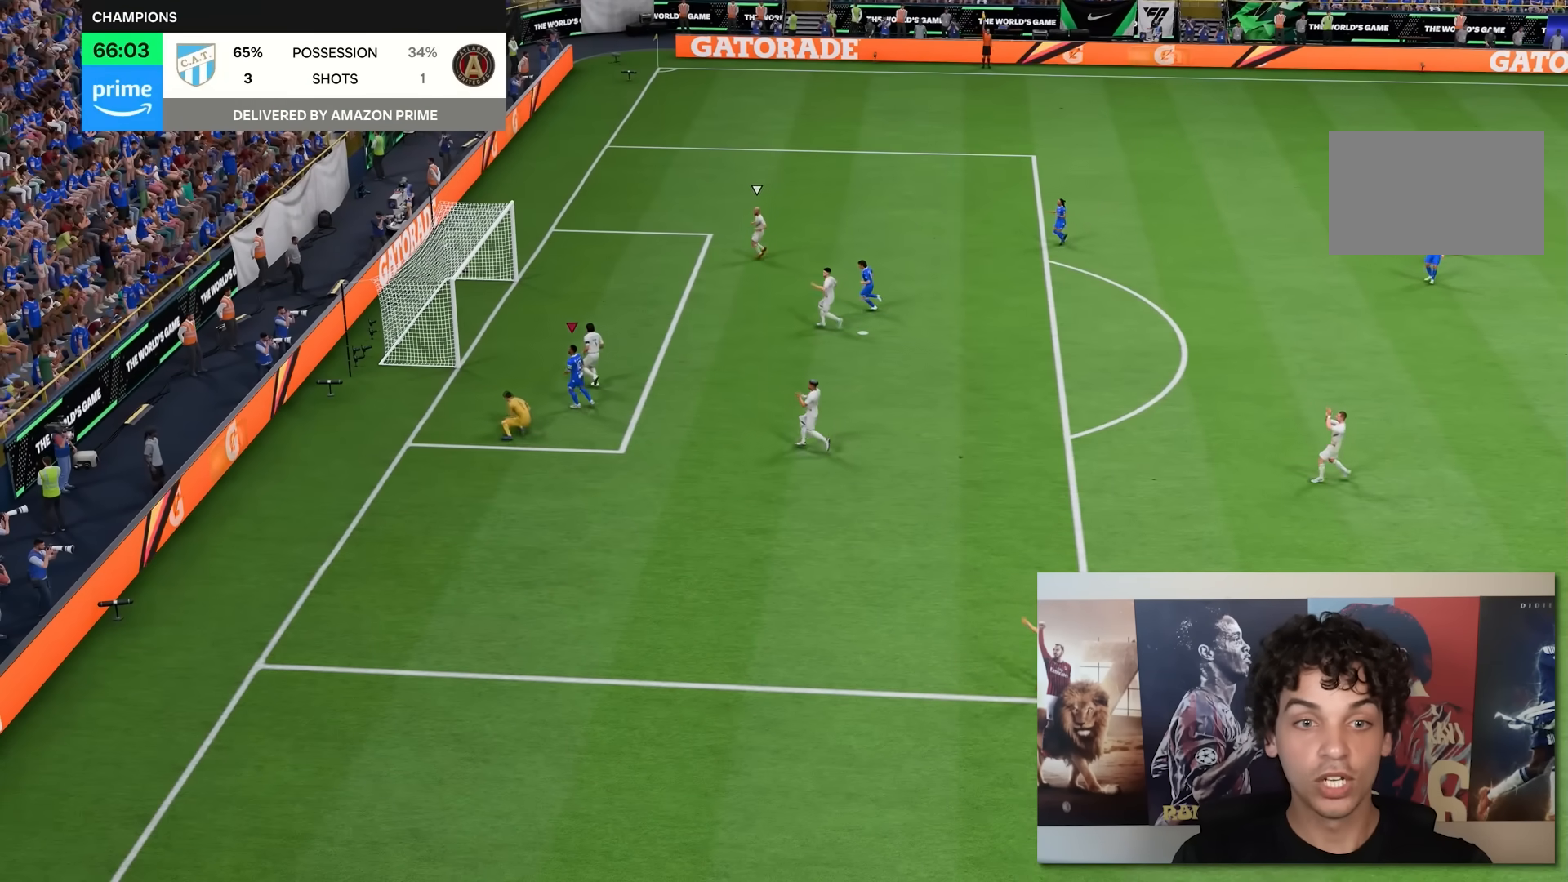
{"buttons": [], "left_stick": "center", "right_stick": "center", "events": []}